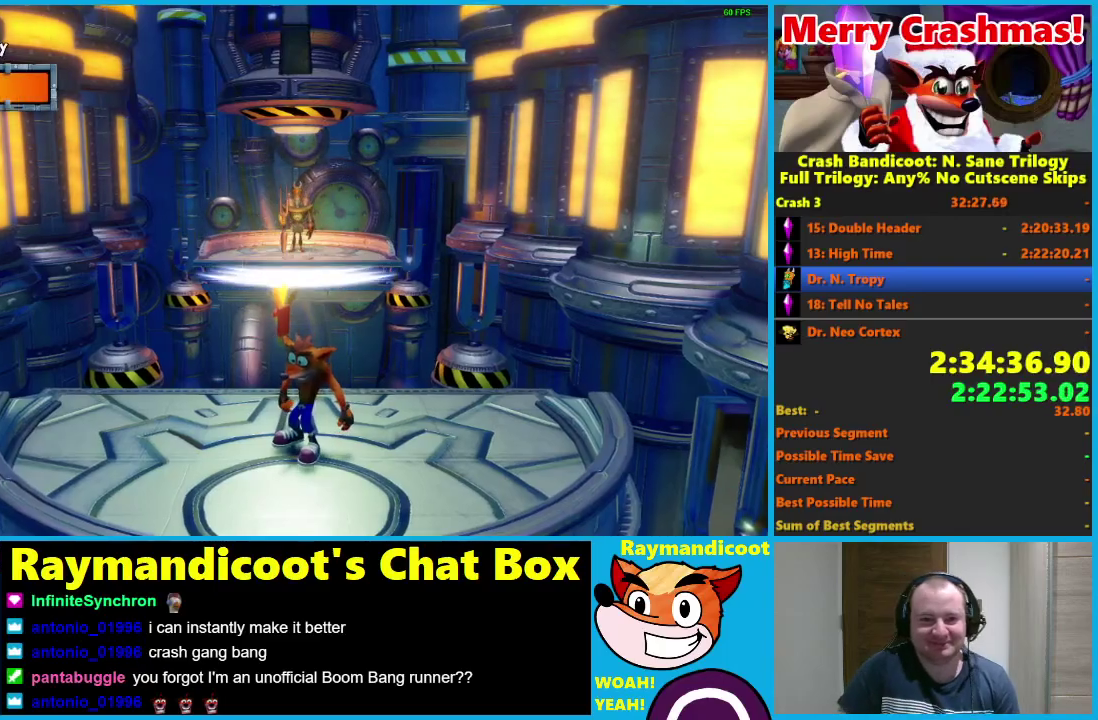
Gameplay with a controller (Xbox layout); each line is a JSON object with the inputs held at the frame after it. "events" lists button and stick changes between this image and that frame as [ms after this image, input, new state], when the widget could be followed in between.
{"buttons": [], "left_stick": "up", "right_stick": "center"}
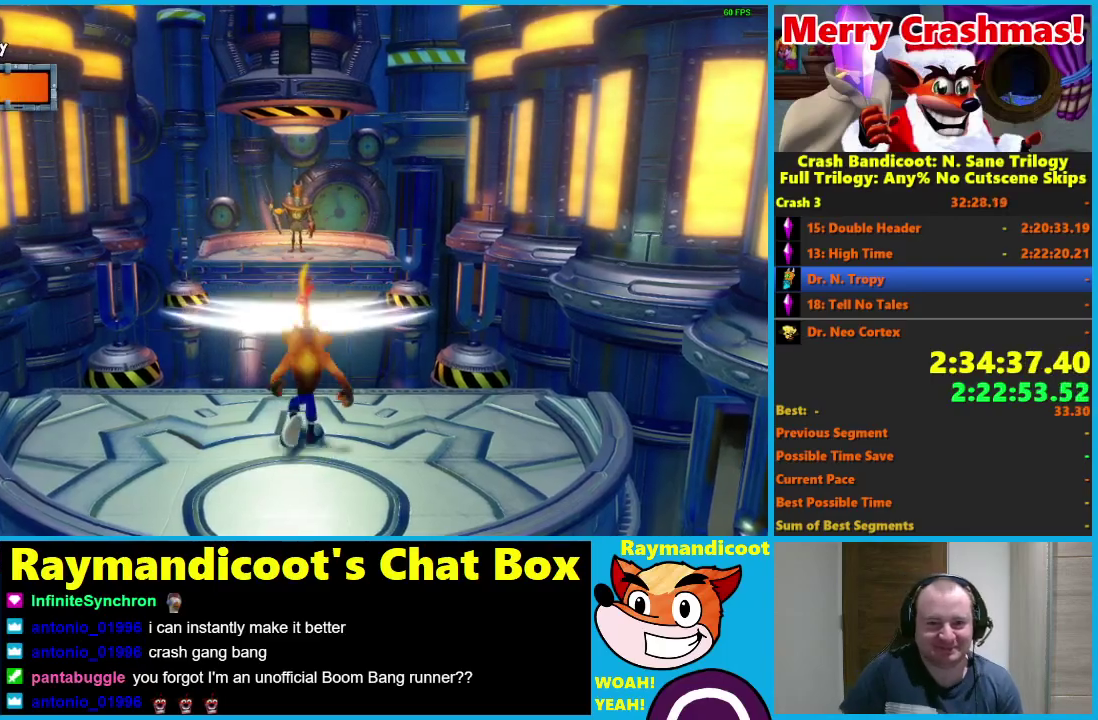
{"buttons": [], "left_stick": "center", "right_stick": "center", "events": [[117, "left_stick", "center"]]}
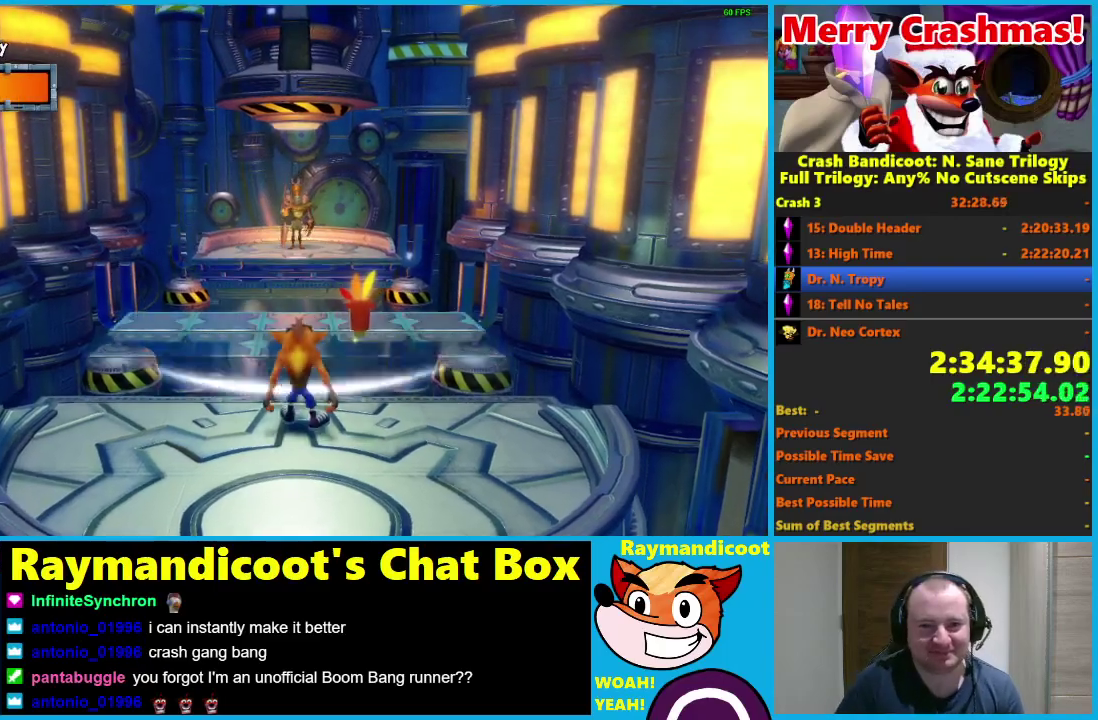
{"buttons": [], "left_stick": "center", "right_stick": "center", "events": []}
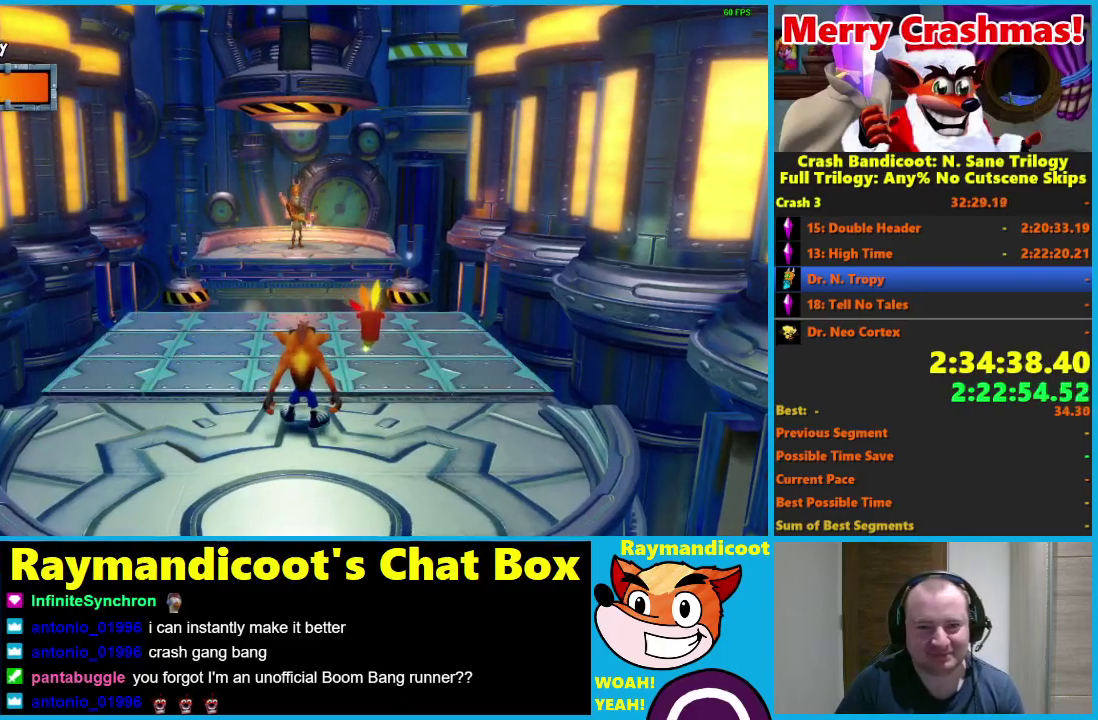
{"buttons": [], "left_stick": "center", "right_stick": "center", "events": []}
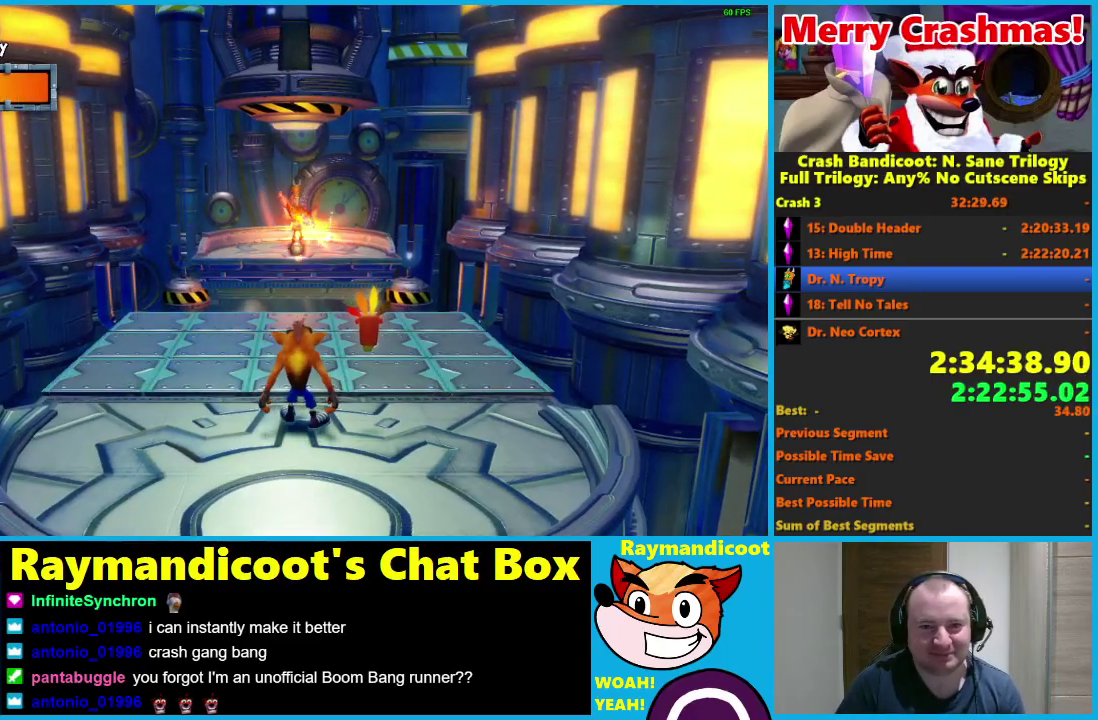
{"buttons": ["A", "R1"], "left_stick": "up", "right_stick": "center", "events": [[217, "left_stick", "up"], [333, "R1", "down"], [467, "A", "down"]]}
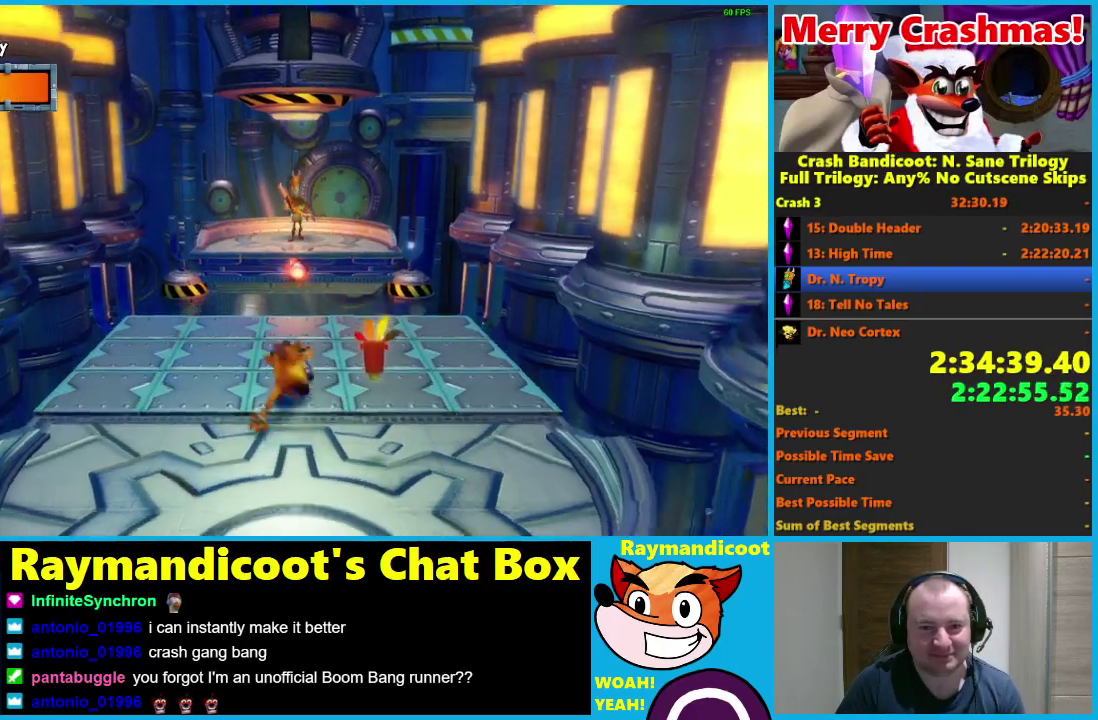
{"buttons": [], "left_stick": "up", "right_stick": "center", "events": [[317, "A", "up"], [333, "R1", "up"]]}
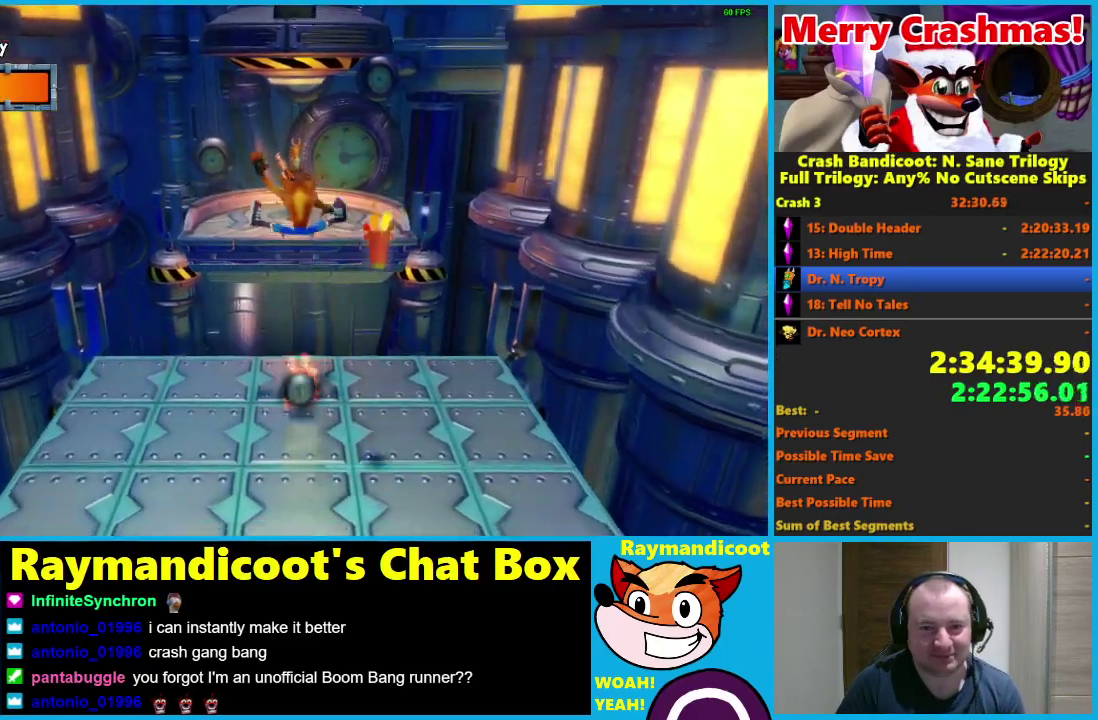
{"buttons": ["R1"], "left_stick": "up", "right_stick": "center", "events": [[50, "left_stick", "center"], [250, "left_stick", "up"], [367, "R1", "down"]]}
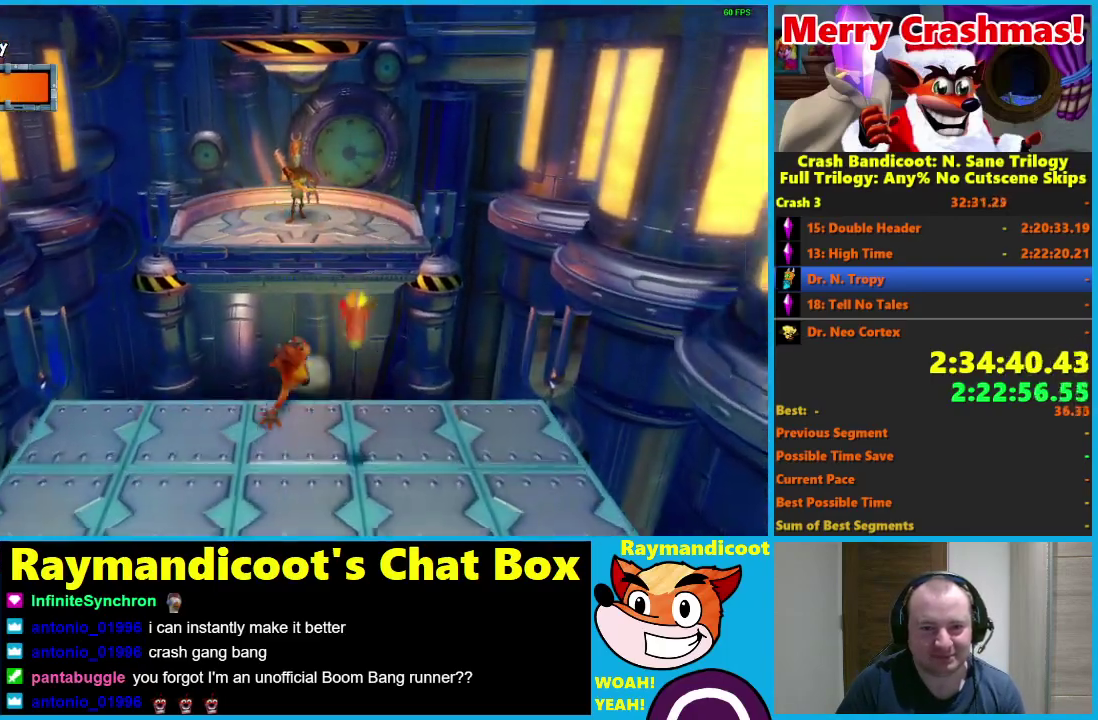
{"buttons": ["A"], "left_stick": "up", "right_stick": "center", "events": [[33, "A", "down"], [100, "X", "down"], [467, "R1", "up"], [467, "X", "up"]]}
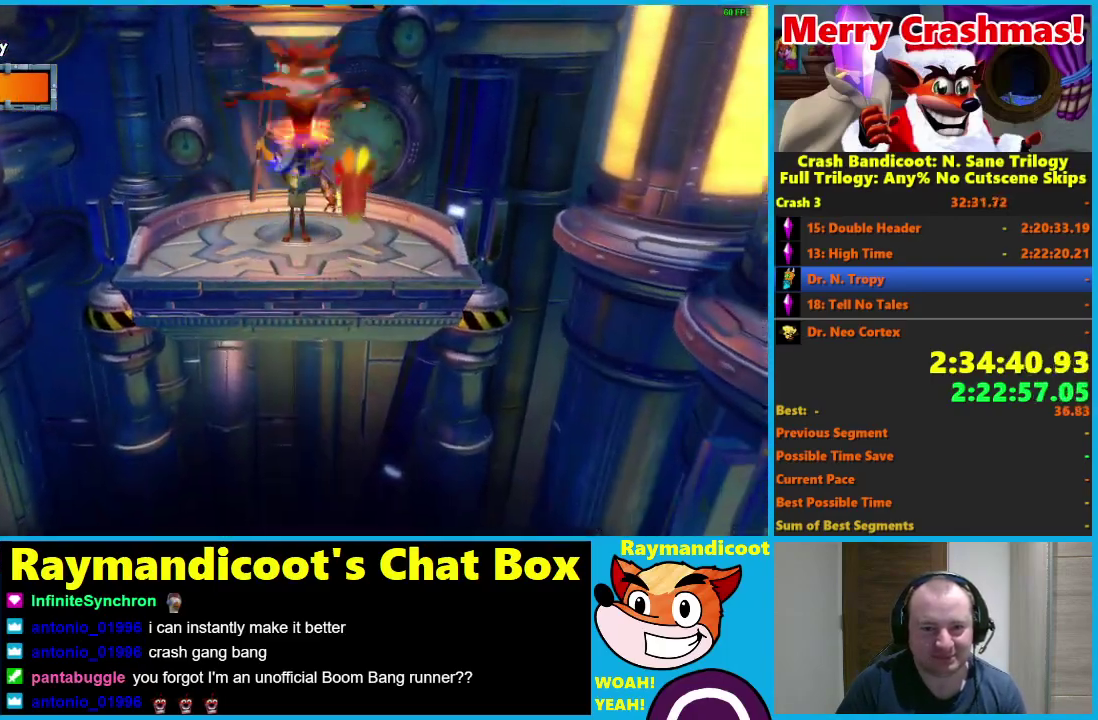
{"buttons": ["A"], "left_stick": "up", "right_stick": "center", "events": [[17, "A", "up"], [233, "A", "down"]]}
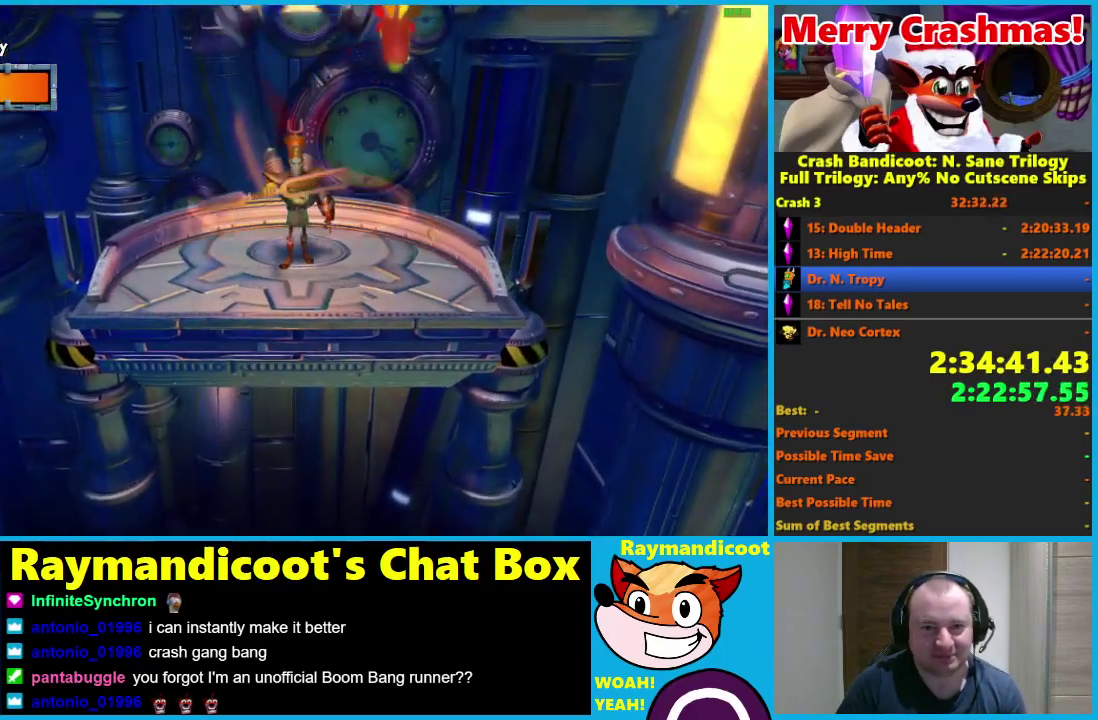
{"buttons": [], "left_stick": "up", "right_stick": "center", "events": [[233, "A", "up"]]}
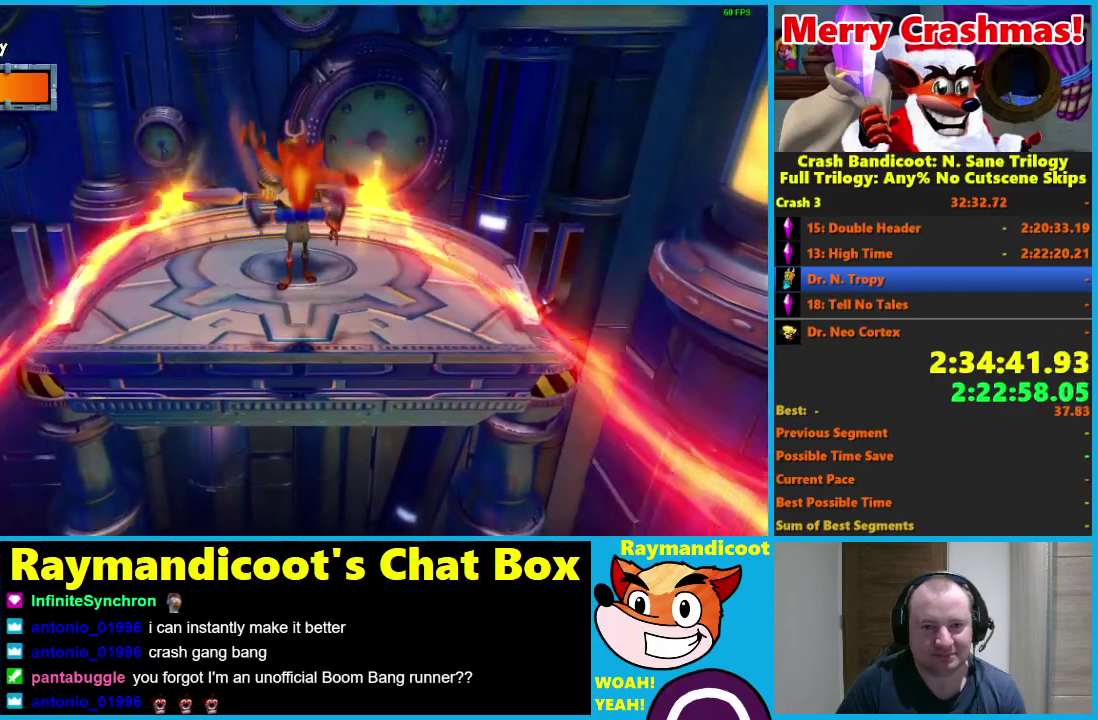
{"buttons": [], "left_stick": "down", "right_stick": "center", "events": [[83, "X", "down"], [233, "X", "up"], [400, "left_stick", "center"], [467, "left_stick", "down"]]}
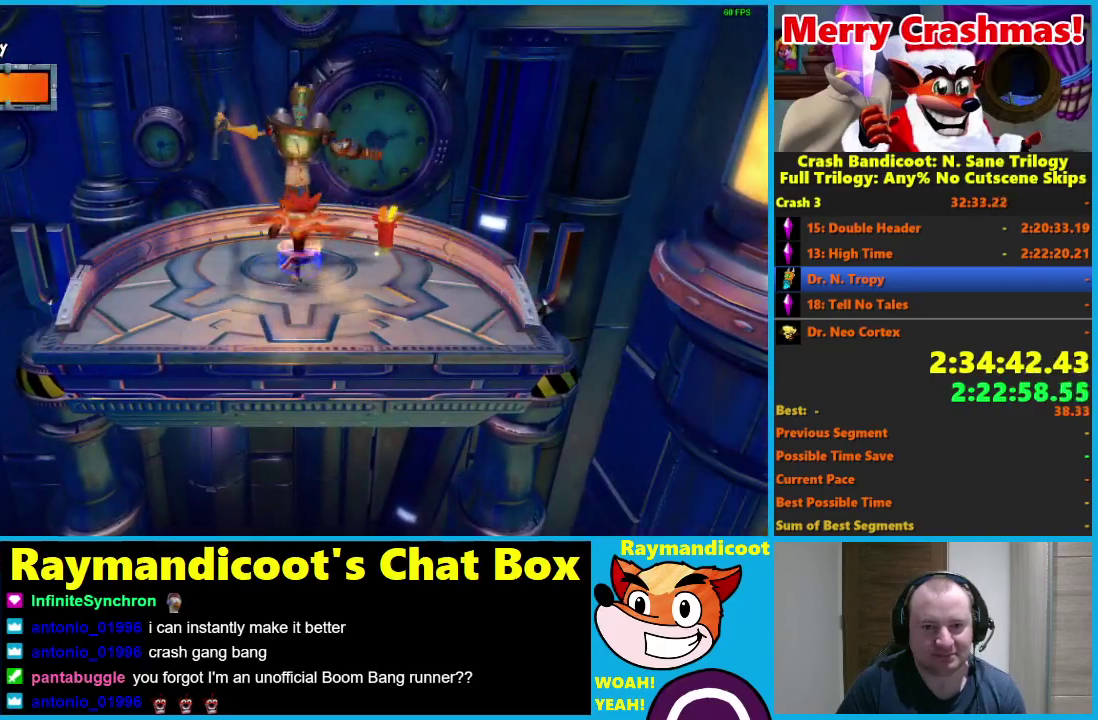
{"buttons": ["A", "R1"], "left_stick": "down", "right_stick": "center", "events": [[250, "R1", "down"], [500, "A", "down"]]}
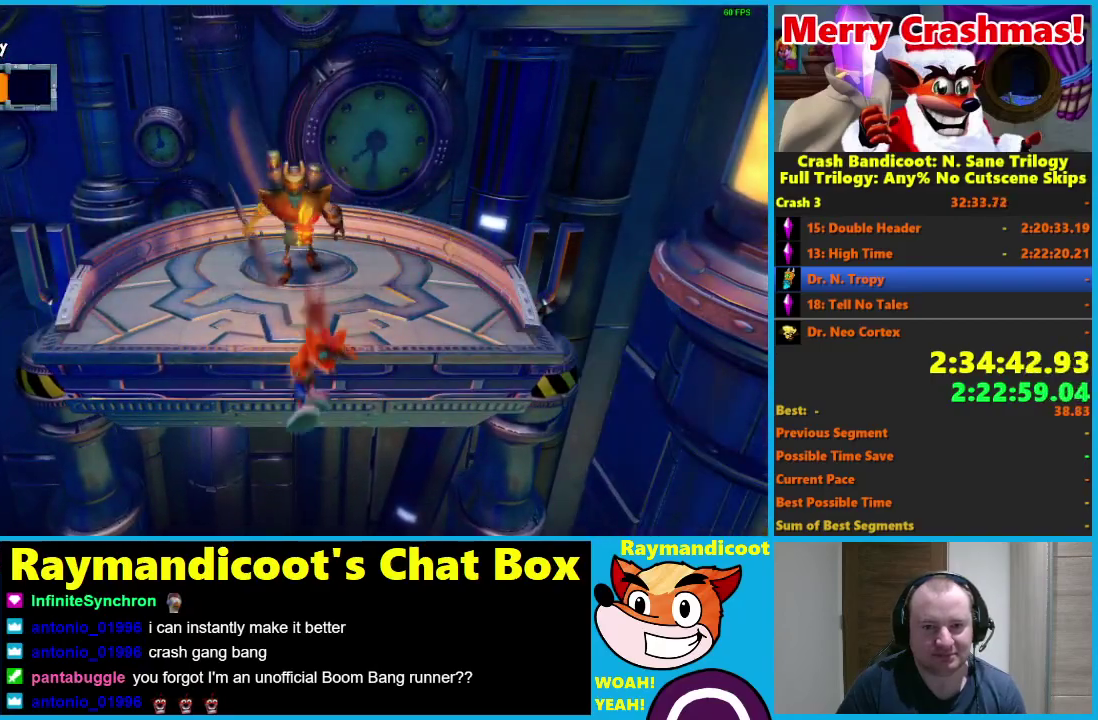
{"buttons": [], "left_stick": "down", "right_stick": "center", "events": [[50, "X", "down"], [417, "X", "up"], [433, "R1", "up"], [467, "A", "up"]]}
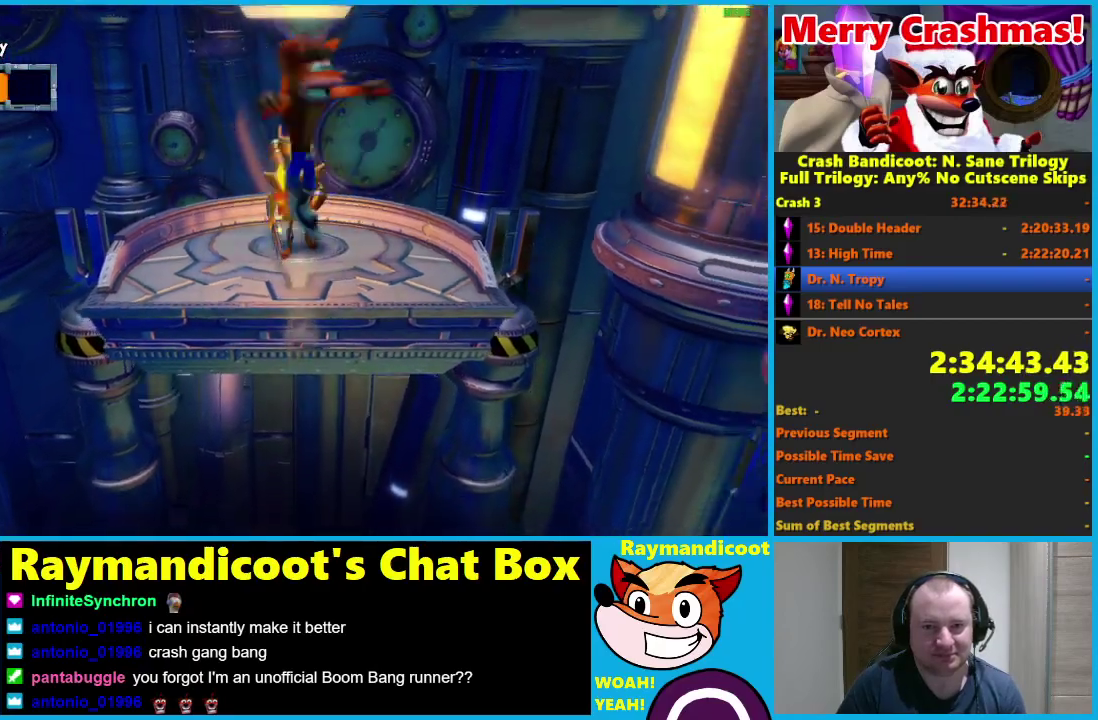
{"buttons": ["A"], "left_stick": "down", "right_stick": "center", "events": [[167, "A", "down"]]}
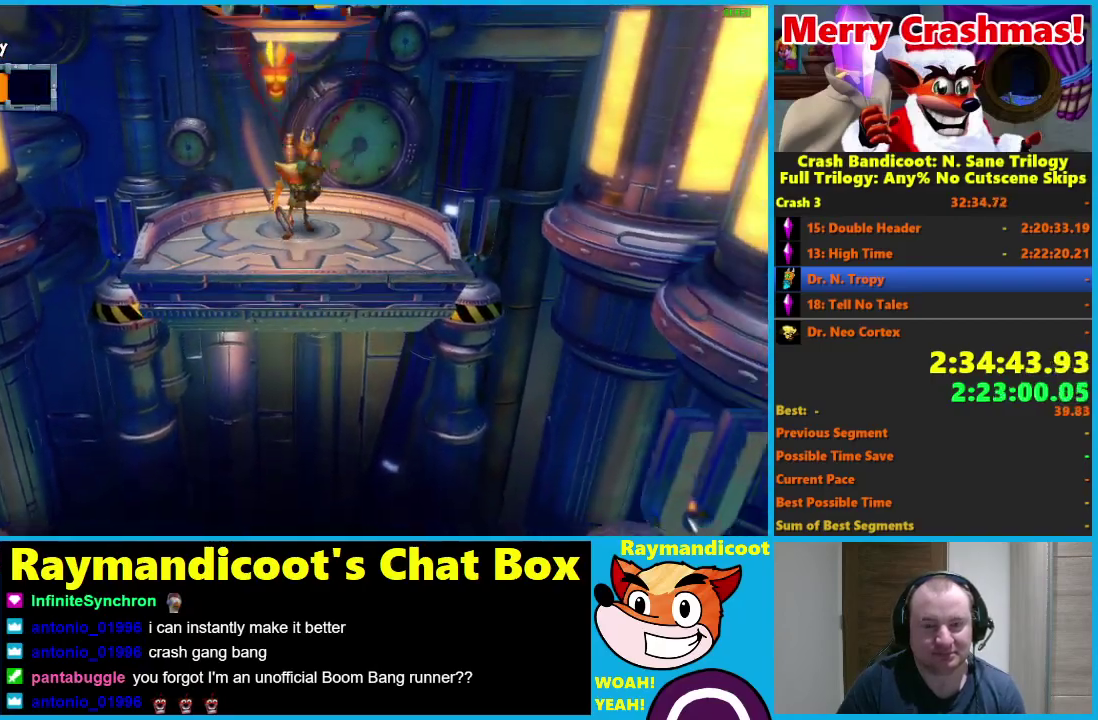
{"buttons": [], "left_stick": "down", "right_stick": "center", "events": [[267, "A", "up"]]}
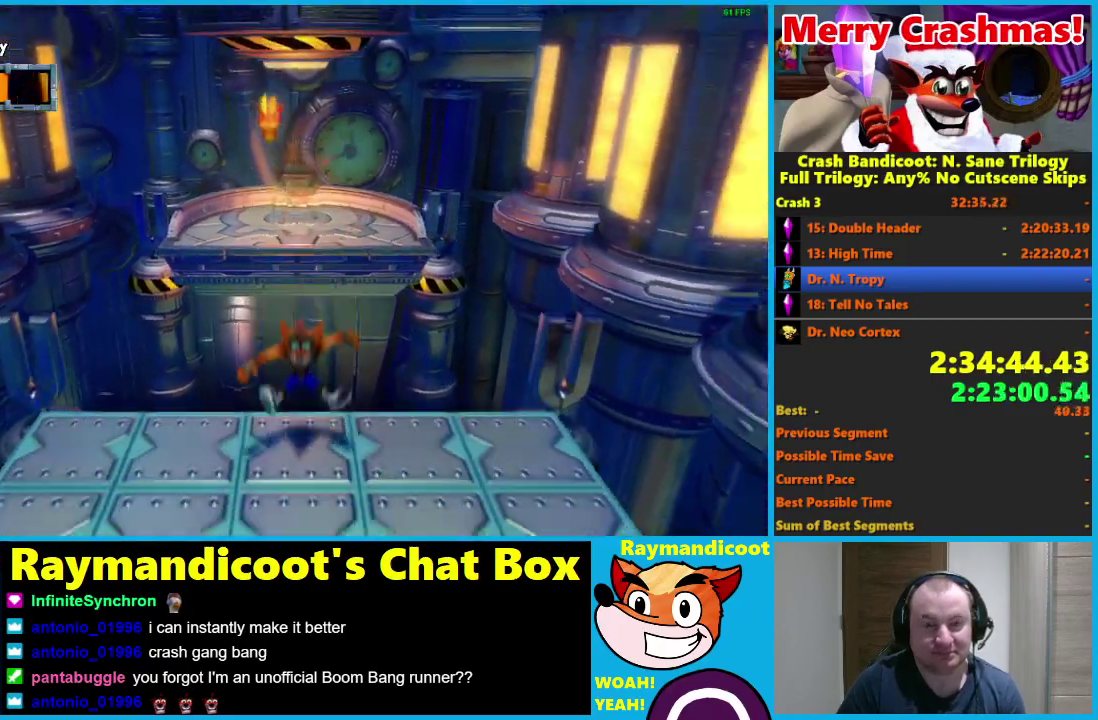
{"buttons": ["A", "R1"], "left_stick": "down", "right_stick": "center", "events": [[150, "R1", "down"], [167, "left_stick", "down-left"], [267, "A", "down"], [300, "left_stick", "down"]]}
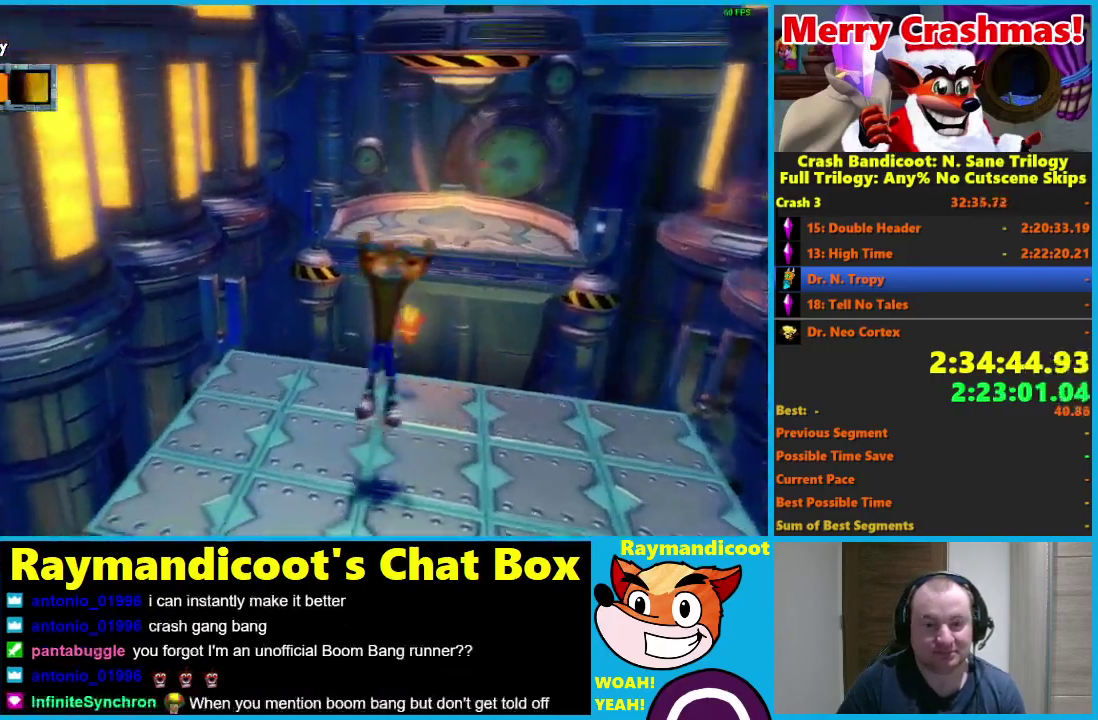
{"buttons": [], "left_stick": "up-left", "right_stick": "center", "events": [[33, "left_stick", "down-left"], [133, "R1", "up"], [183, "A", "up"], [183, "left_stick", "left"], [350, "left_stick", "up-left"]]}
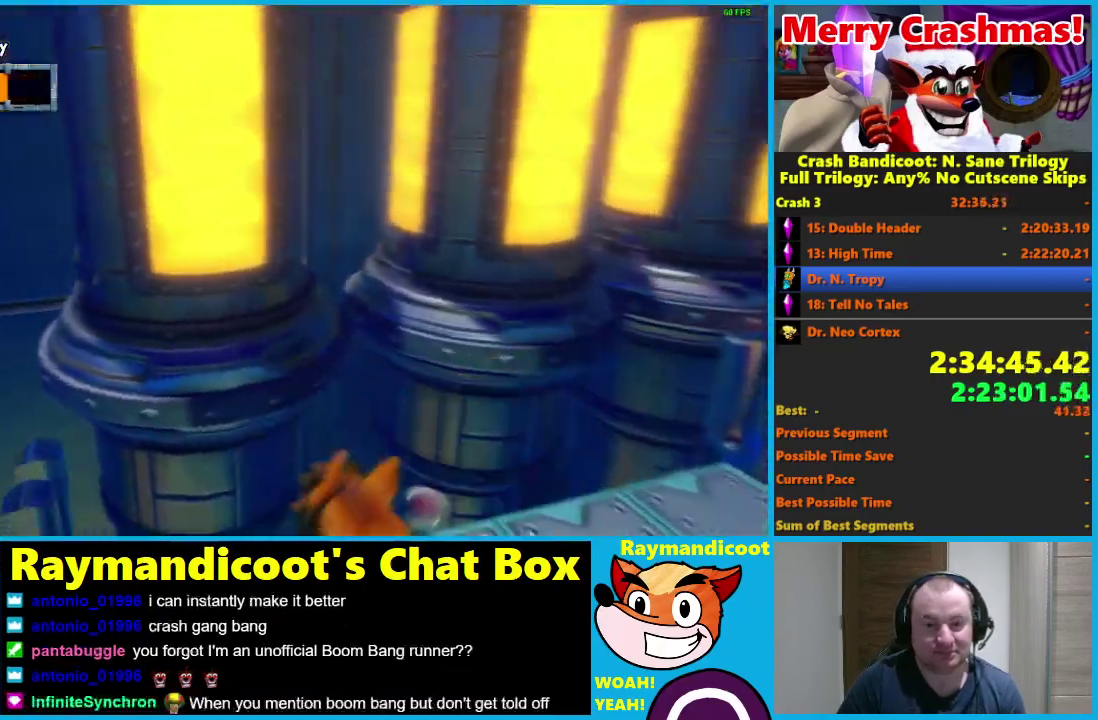
{"buttons": [], "left_stick": "up", "right_stick": "center", "events": [[167, "A", "down"], [433, "A", "up"], [433, "left_stick", "up"]]}
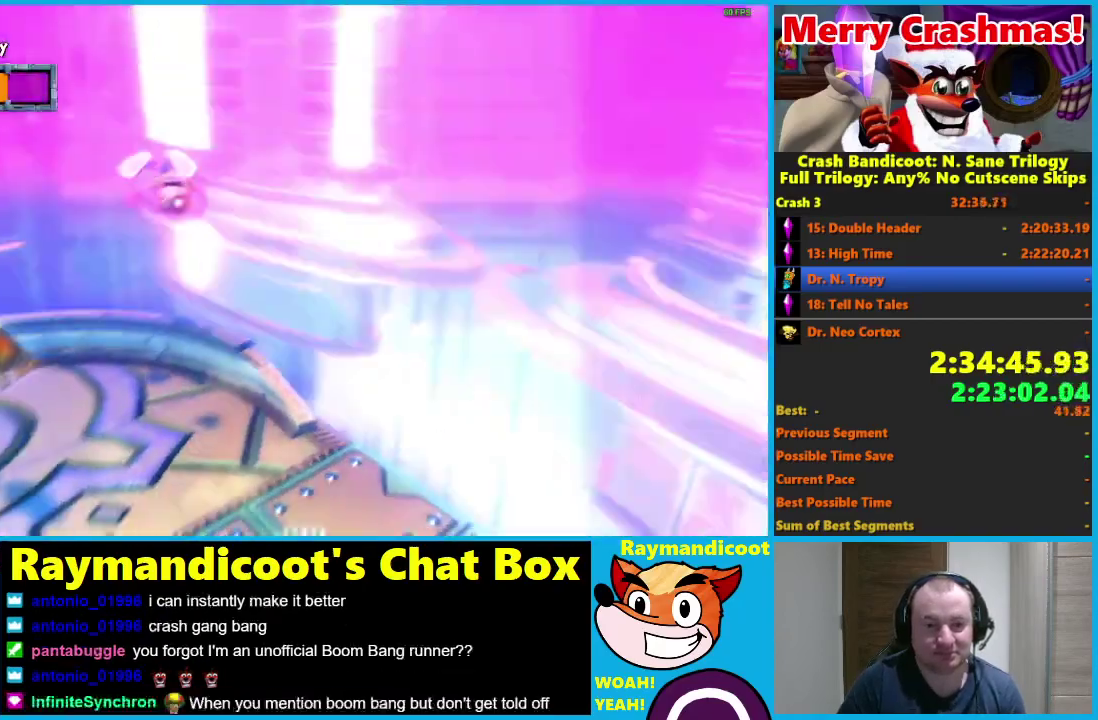
{"buttons": [], "left_stick": "up", "right_stick": "center", "events": []}
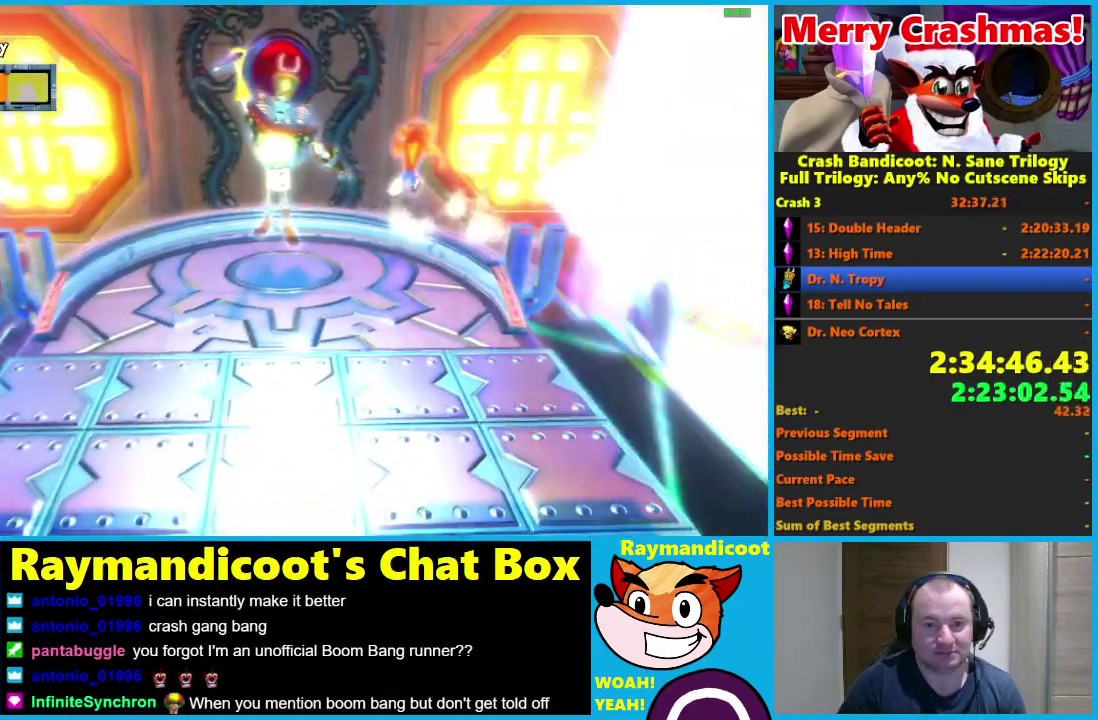
{"buttons": [], "left_stick": "up-left", "right_stick": "center", "events": [[217, "left_stick", "up-left"]]}
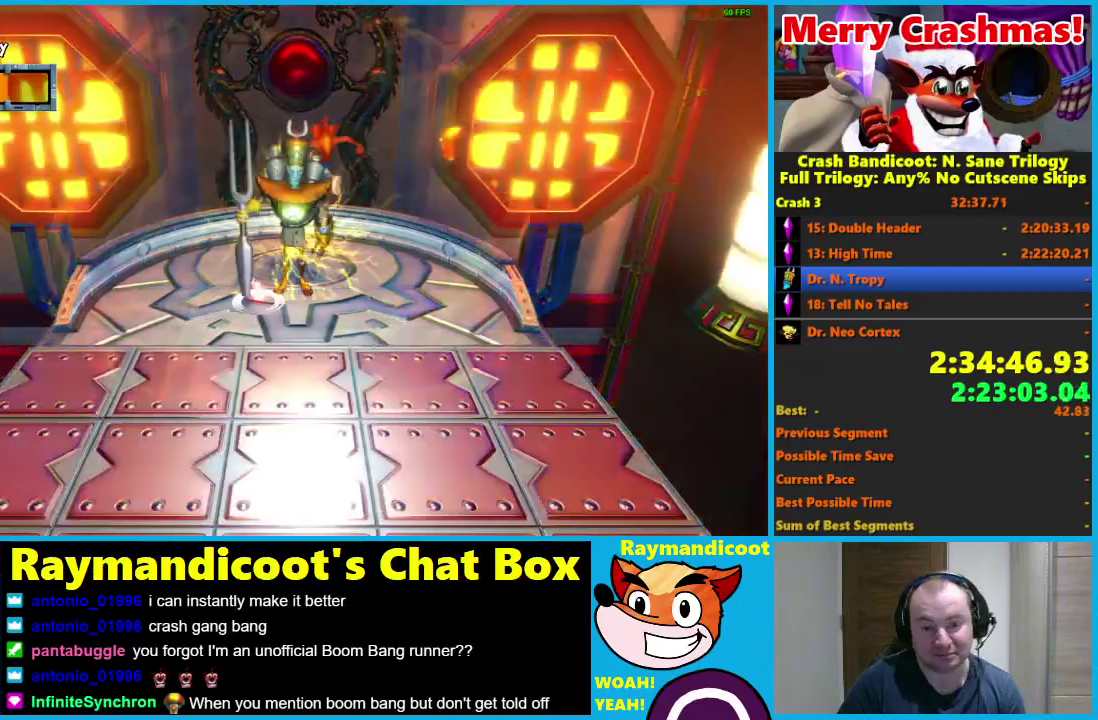
{"buttons": [], "left_stick": "up-left", "right_stick": "center", "events": []}
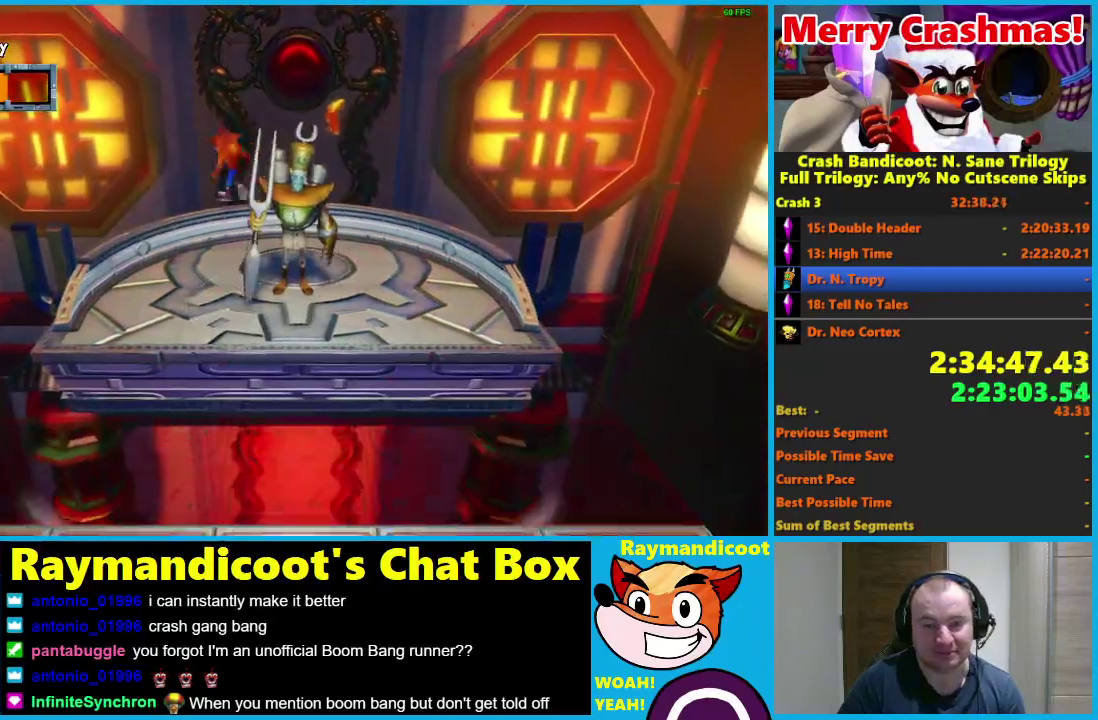
{"buttons": [], "left_stick": "up-left", "right_stick": "center", "events": []}
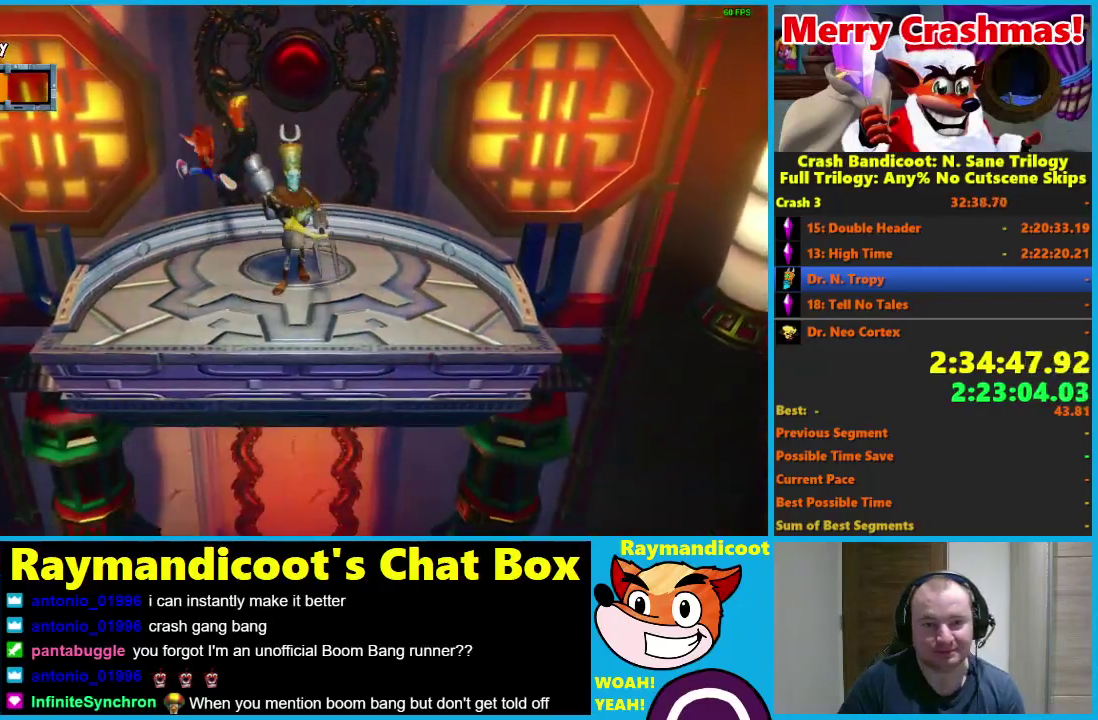
{"buttons": [], "left_stick": "up-right", "right_stick": "center", "events": [[267, "left_stick", "up"], [317, "A", "down"], [350, "left_stick", "up-right"], [433, "A", "up"]]}
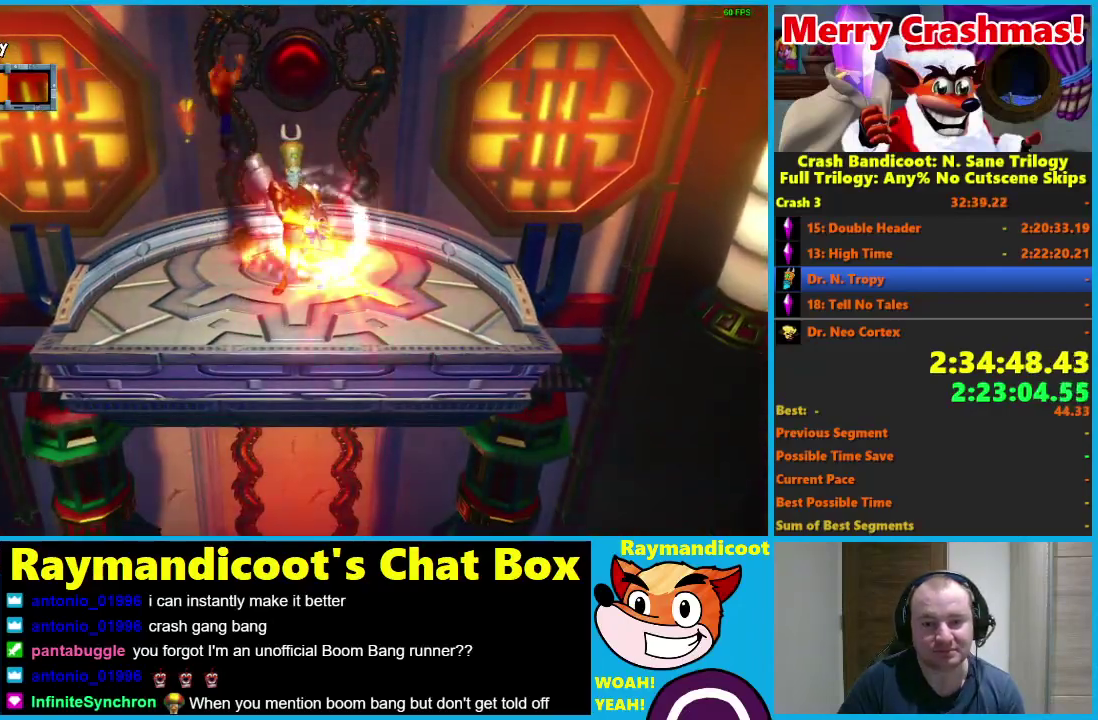
{"buttons": [], "left_stick": "up-right", "right_stick": "center", "events": []}
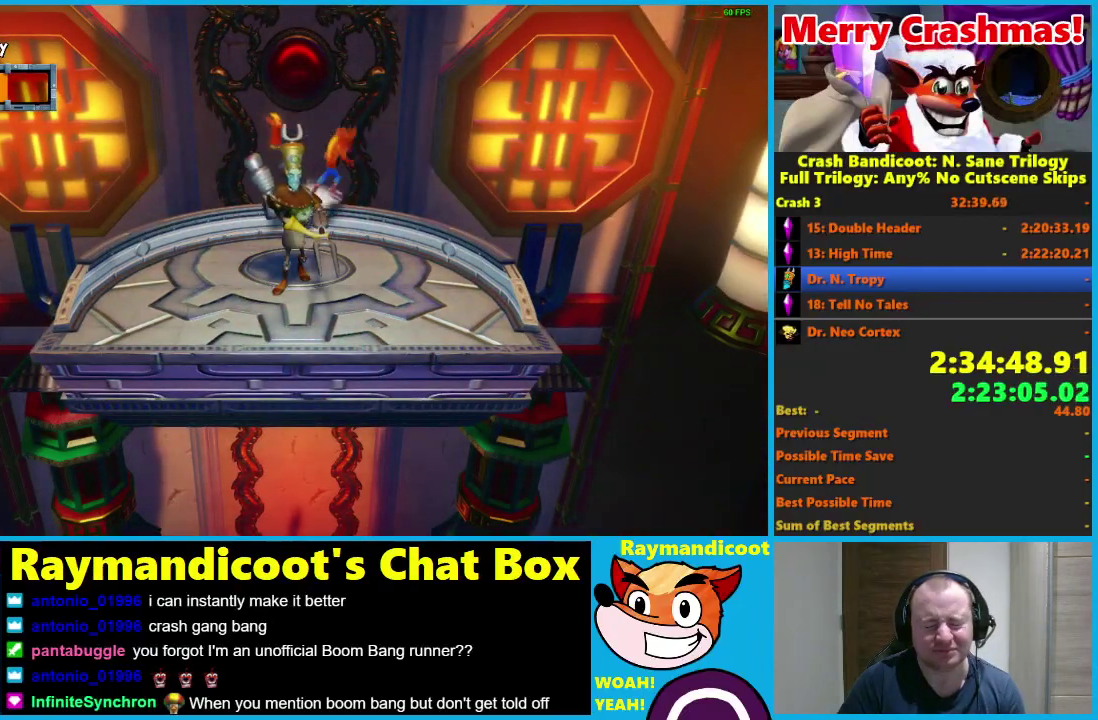
{"buttons": [], "left_stick": "right", "right_stick": "center", "events": [[117, "left_stick", "right"]]}
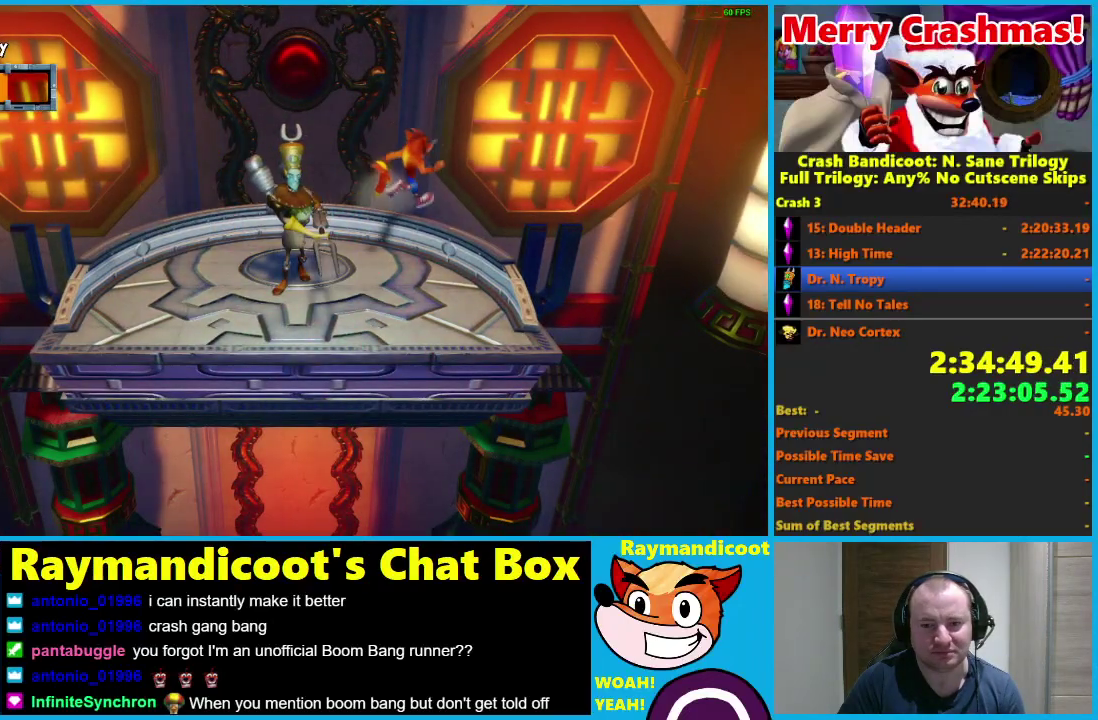
{"buttons": [], "left_stick": "up-right", "right_stick": "center", "events": [[467, "left_stick", "up-right"]]}
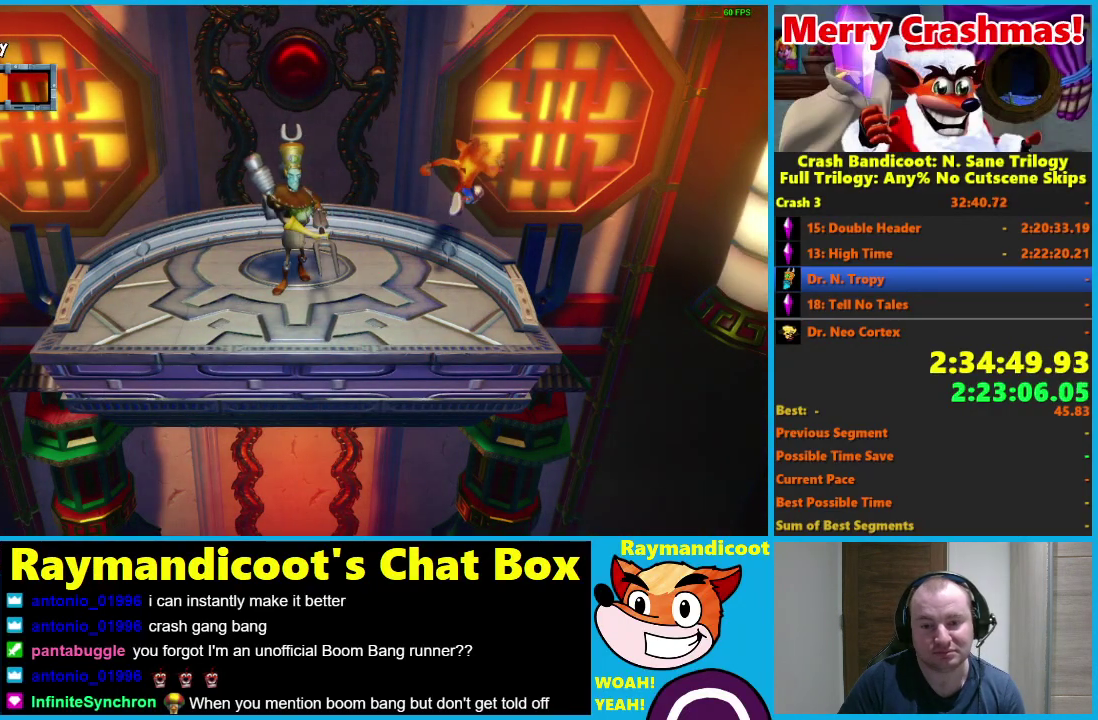
{"buttons": ["A"], "left_stick": "up", "right_stick": "center", "events": [[83, "left_stick", "up"], [200, "A", "down"]]}
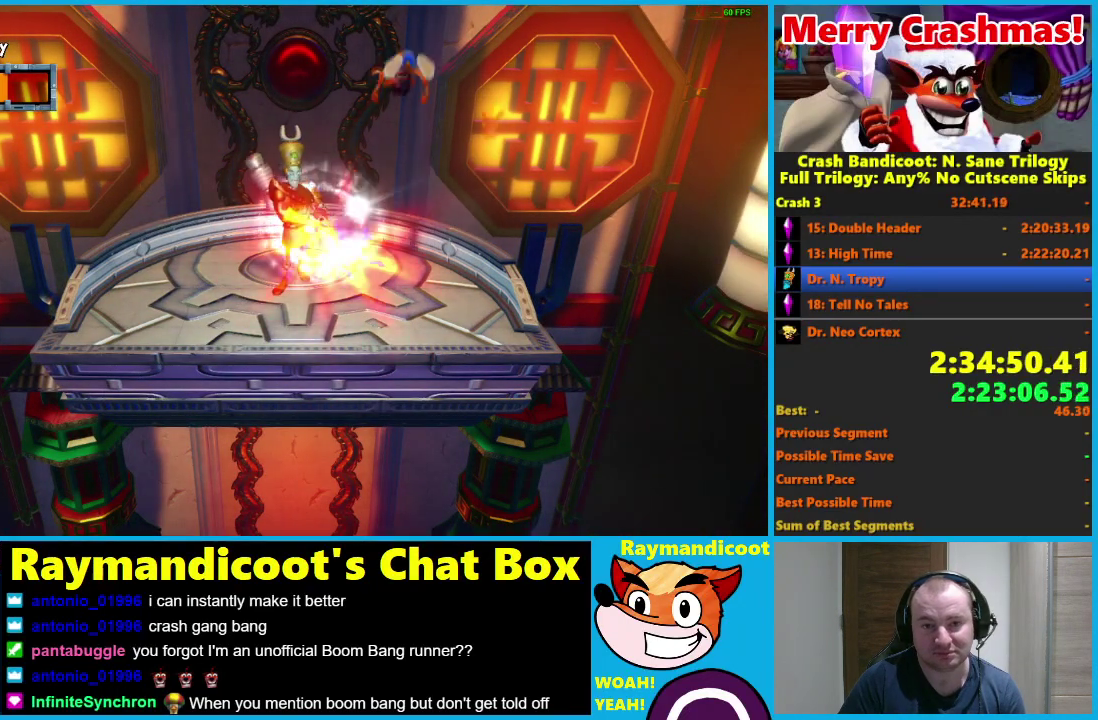
{"buttons": ["A"], "left_stick": "down", "right_stick": "center", "events": [[100, "A", "up"], [117, "left_stick", "up-left"], [433, "left_stick", "down"], [467, "A", "down"]]}
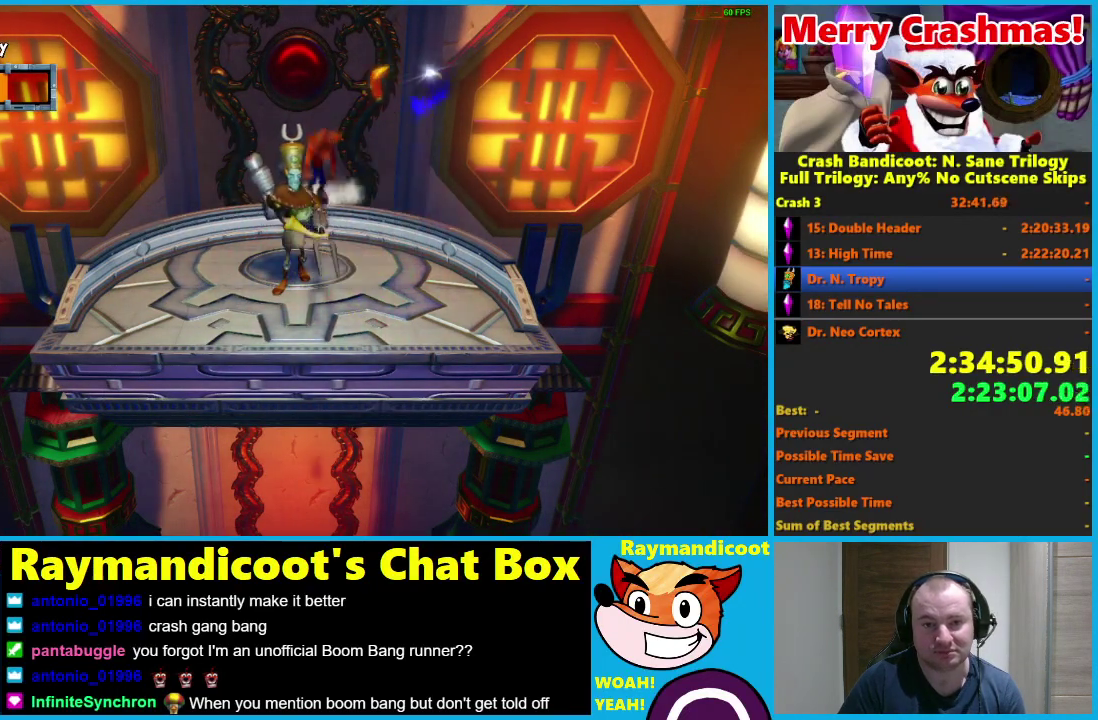
{"buttons": [], "left_stick": "center", "right_stick": "center", "events": [[267, "A", "up"], [333, "left_stick", "down-left"], [417, "left_stick", "center"]]}